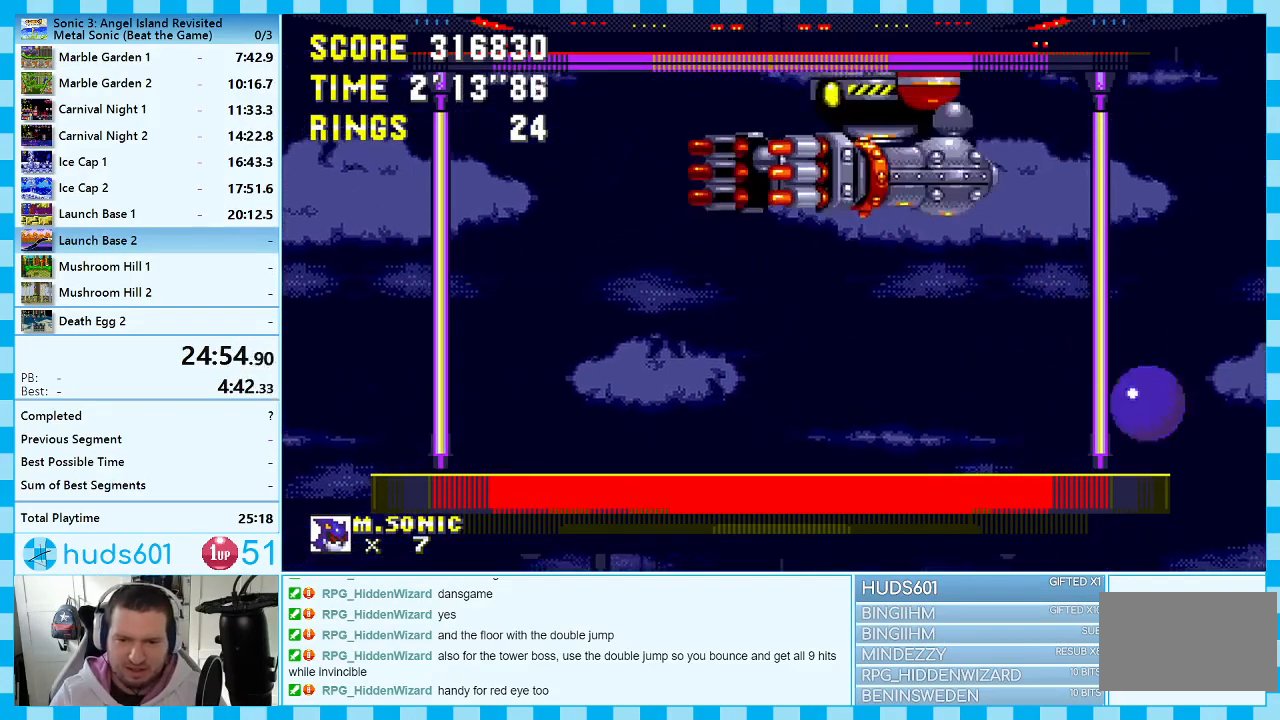
Gameplay with a controller (Xbox layout); each line is a JSON object with the inputs held at the frame after it. "events" lists button and stick changes between this image and that frame as [ms after this image, input, new state], when the widget could be followed in between. Not read: L1 L2 L3 R1 R2 R3.
{"buttons": ["DPAD_LEFT"], "events": [[100, "A", "up"], [217, "A", "down"], [350, "A", "up"]]}
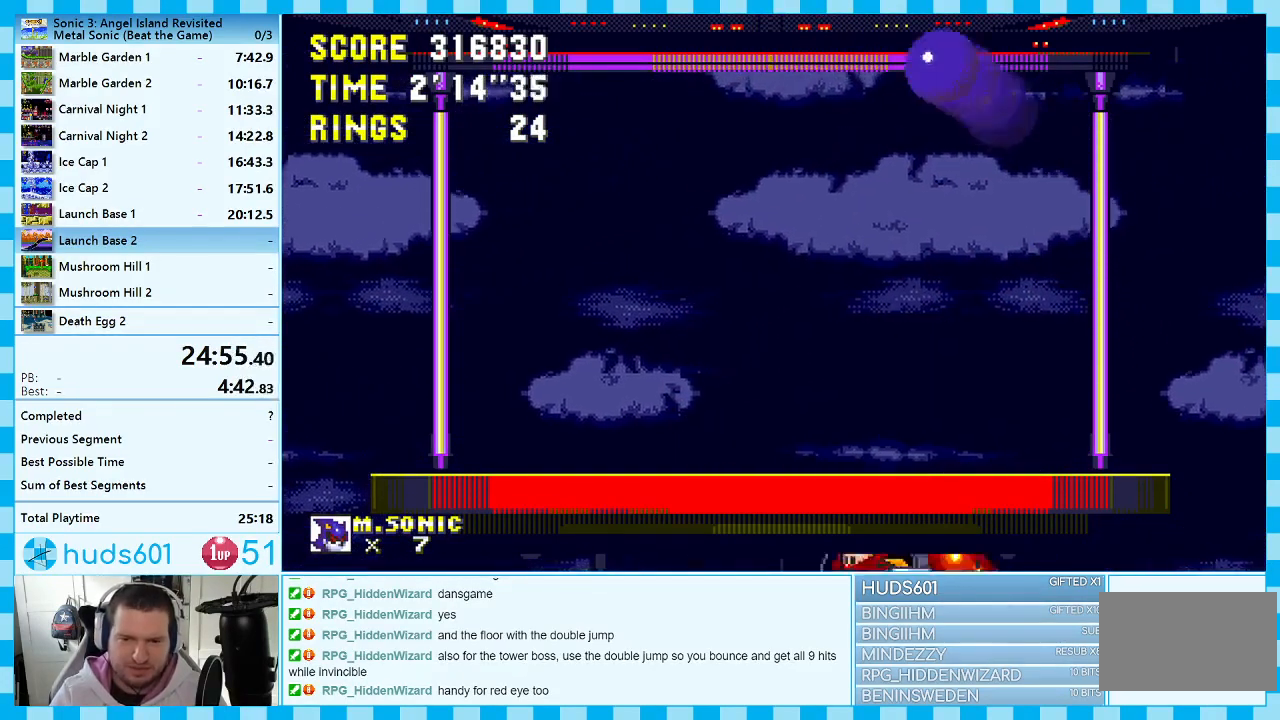
{"buttons": ["DPAD_RIGHT"], "events": [[50, "DPAD_LEFT", "up"], [100, "DPAD_RIGHT", "down"]]}
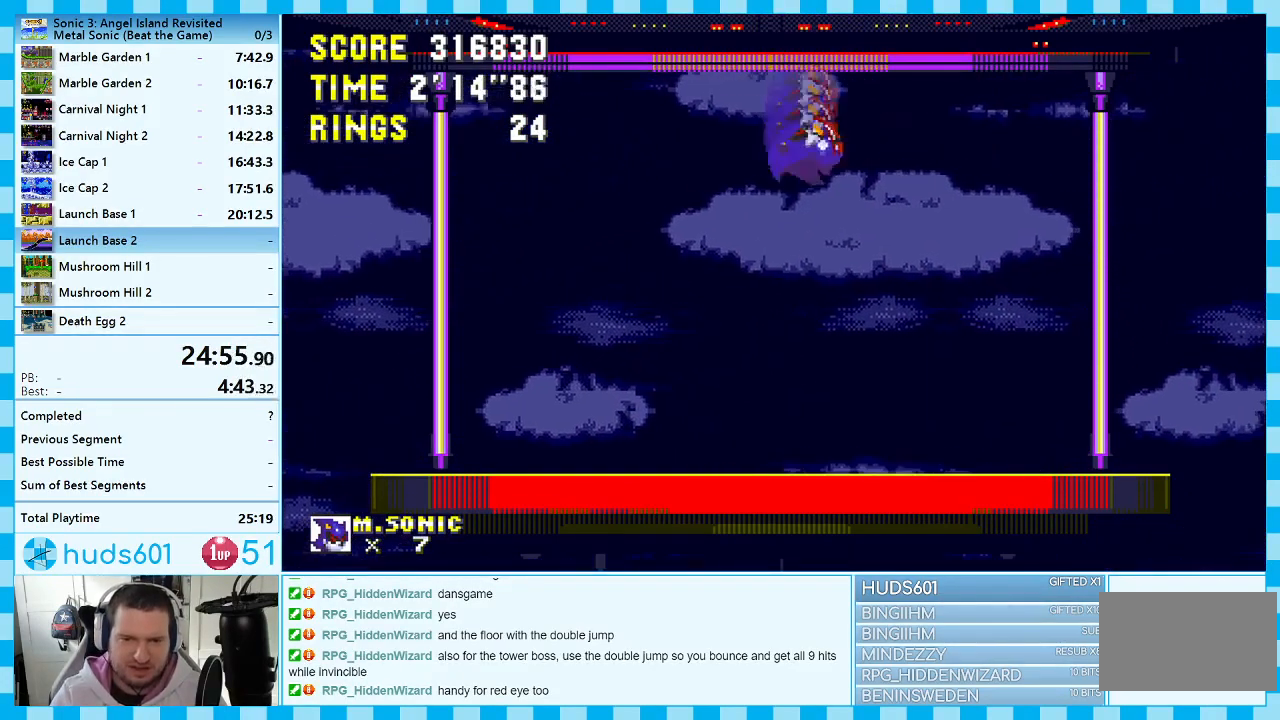
{"buttons": [], "events": [[150, "DPAD_RIGHT", "up"]]}
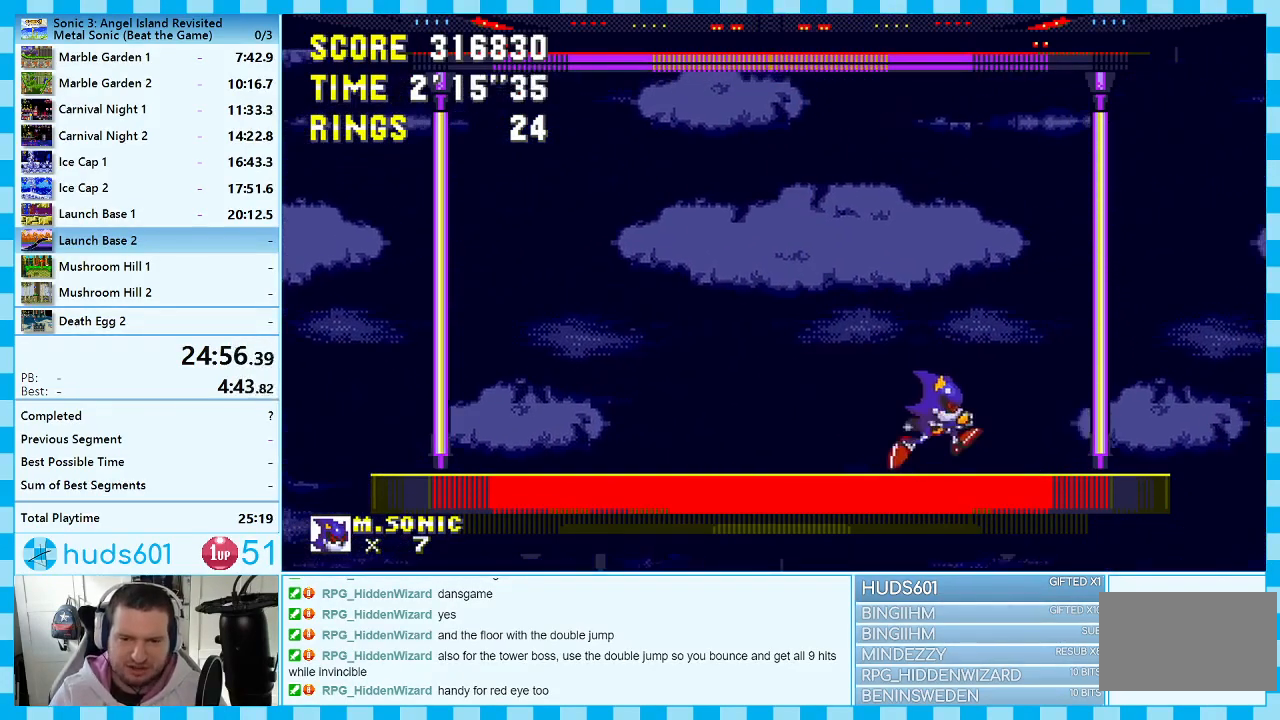
{"buttons": [], "events": [[50, "DPAD_LEFT", "down"], [350, "DPAD_LEFT", "up"]]}
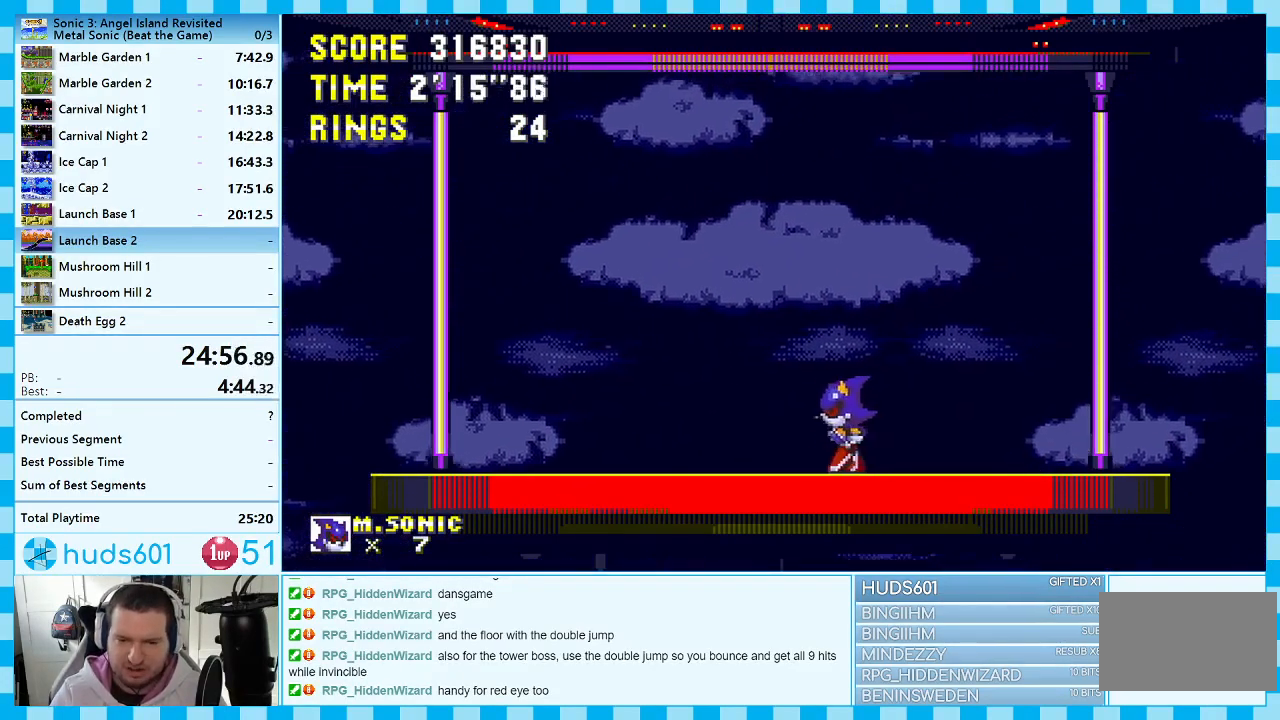
{"buttons": [], "events": [[50, "DPAD_RIGHT", "down"], [150, "DPAD_RIGHT", "up"]]}
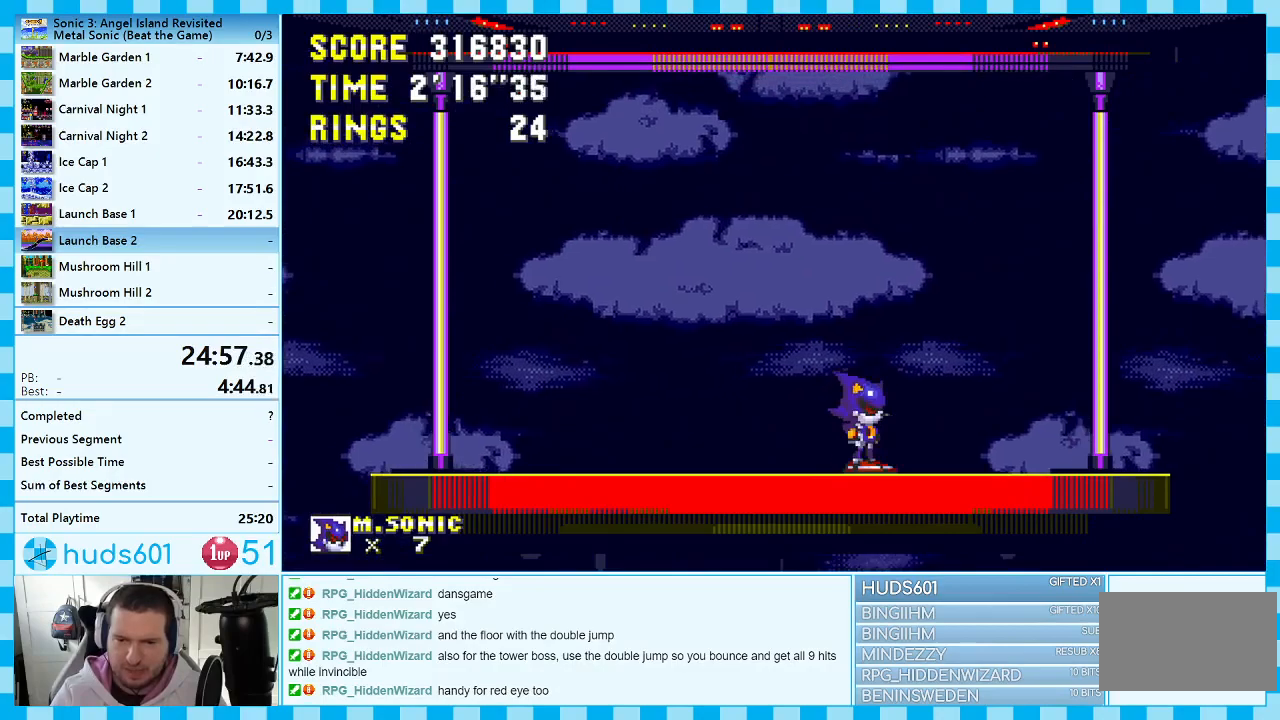
{"buttons": [], "events": [[50, "DPAD_RIGHT", "down"], [267, "DPAD_RIGHT", "up"]]}
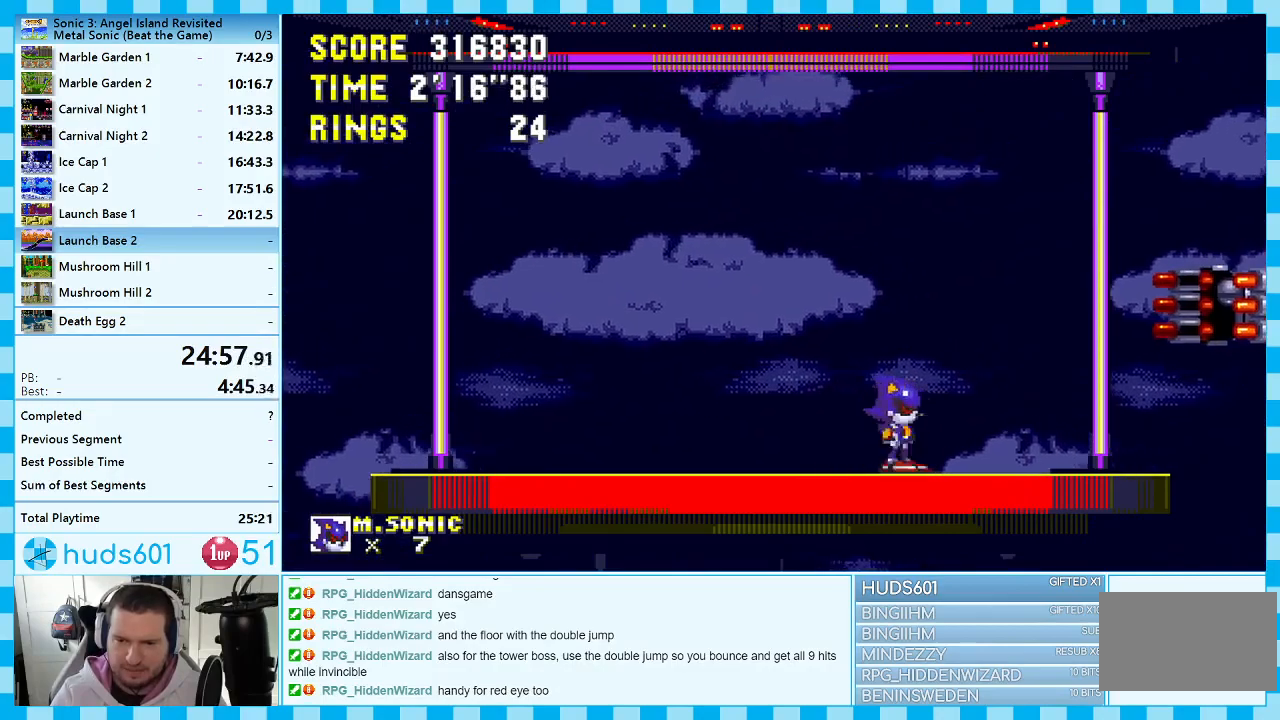
{"buttons": ["DPAD_RIGHT"], "events": [[50, "DPAD_RIGHT", "down"], [217, "A", "down"], [333, "A", "up"]]}
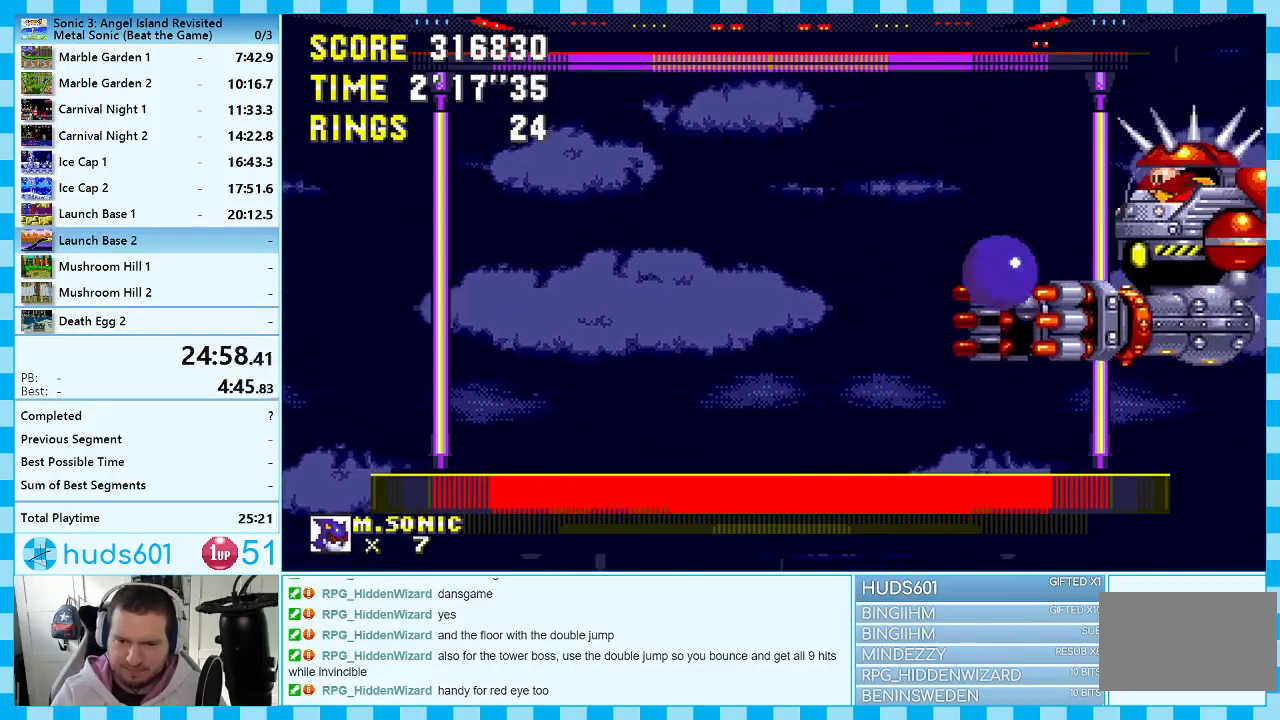
{"buttons": [], "events": [[17, "A", "down"], [117, "A", "up"], [333, "DPAD_RIGHT", "up"]]}
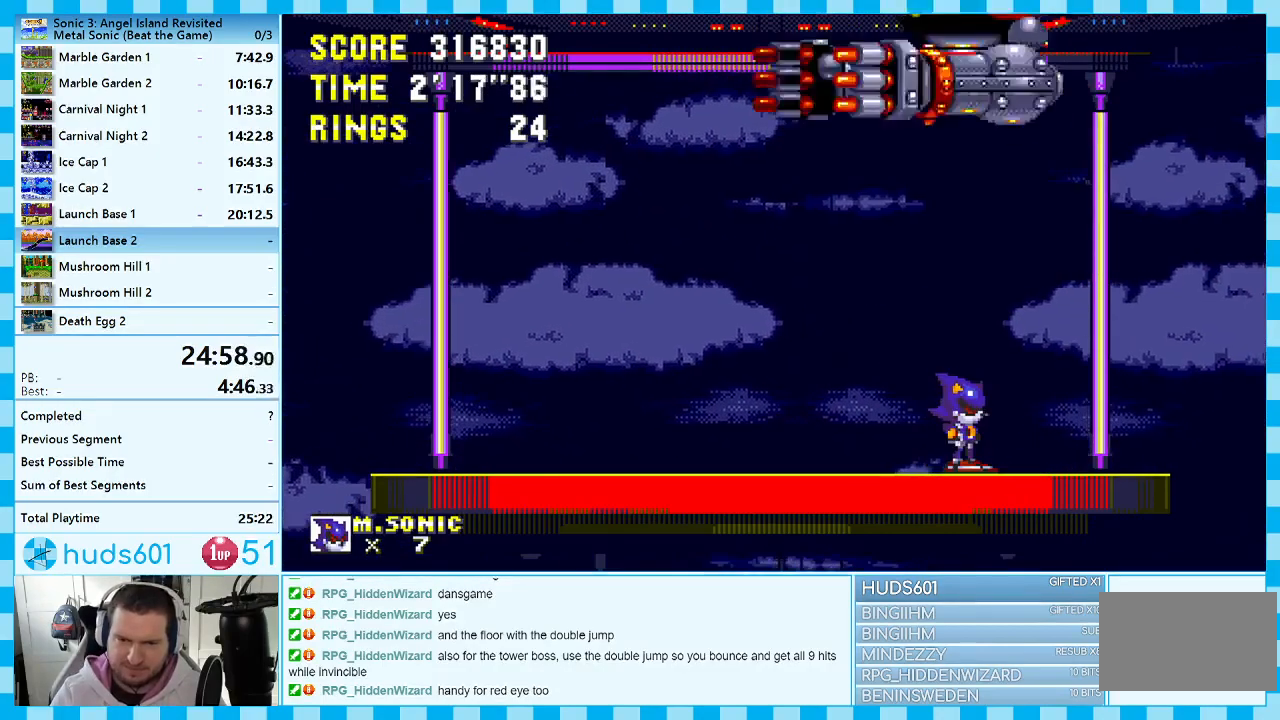
{"buttons": ["DPAD_LEFT"], "events": [[367, "DPAD_LEFT", "down"]]}
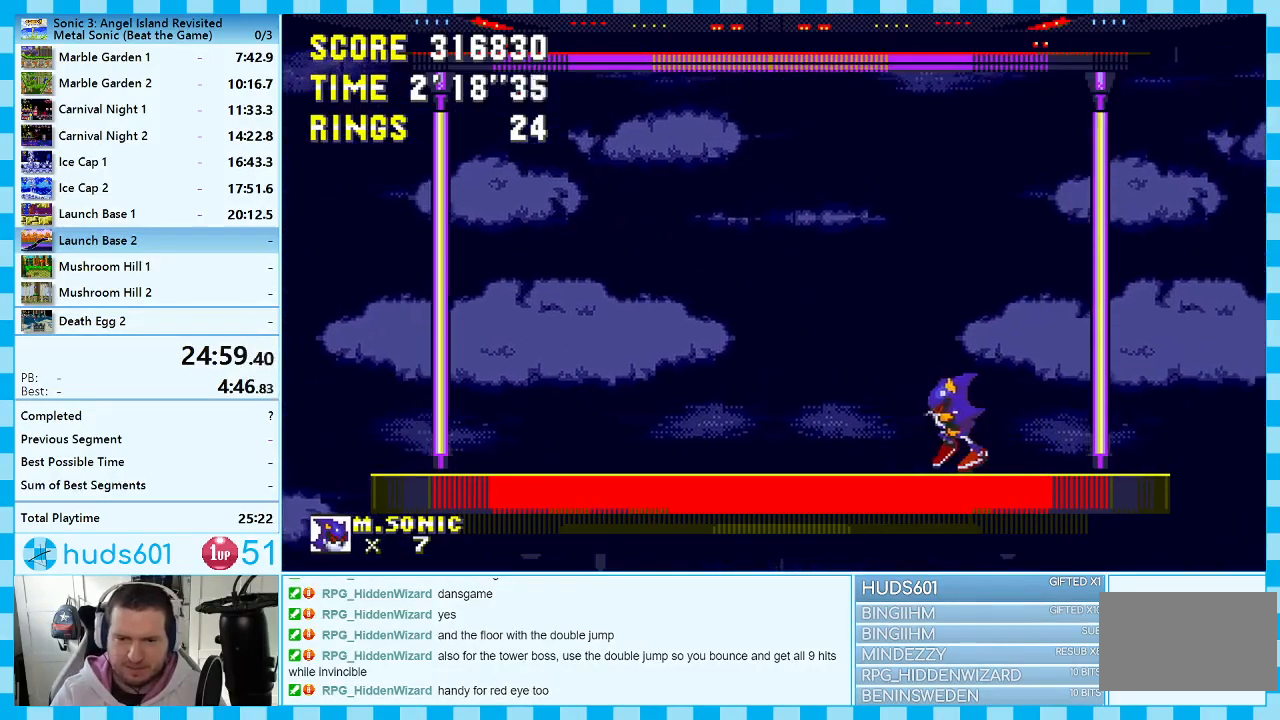
{"buttons": ["DPAD_RIGHT"], "events": [[17, "DPAD_LEFT", "up"], [367, "DPAD_RIGHT", "down"]]}
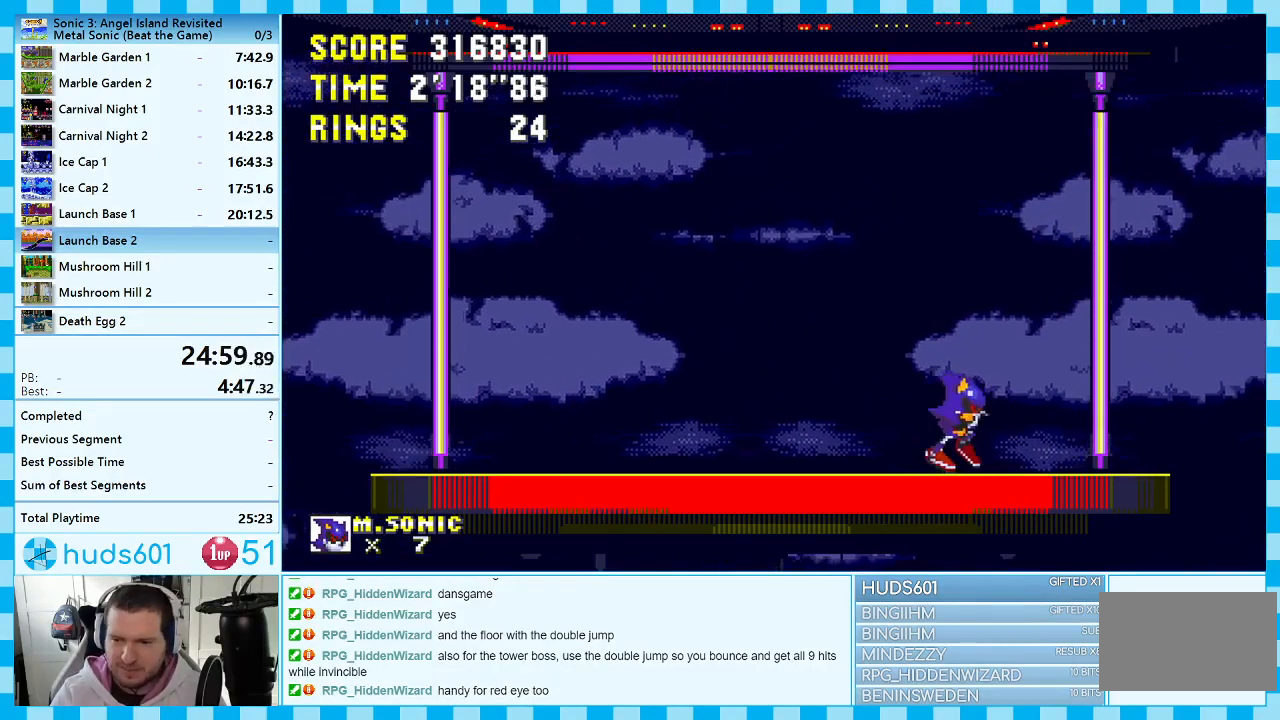
{"buttons": ["DPAD_LEFT"], "events": [[217, "DPAD_RIGHT", "up"], [417, "DPAD_LEFT", "down"]]}
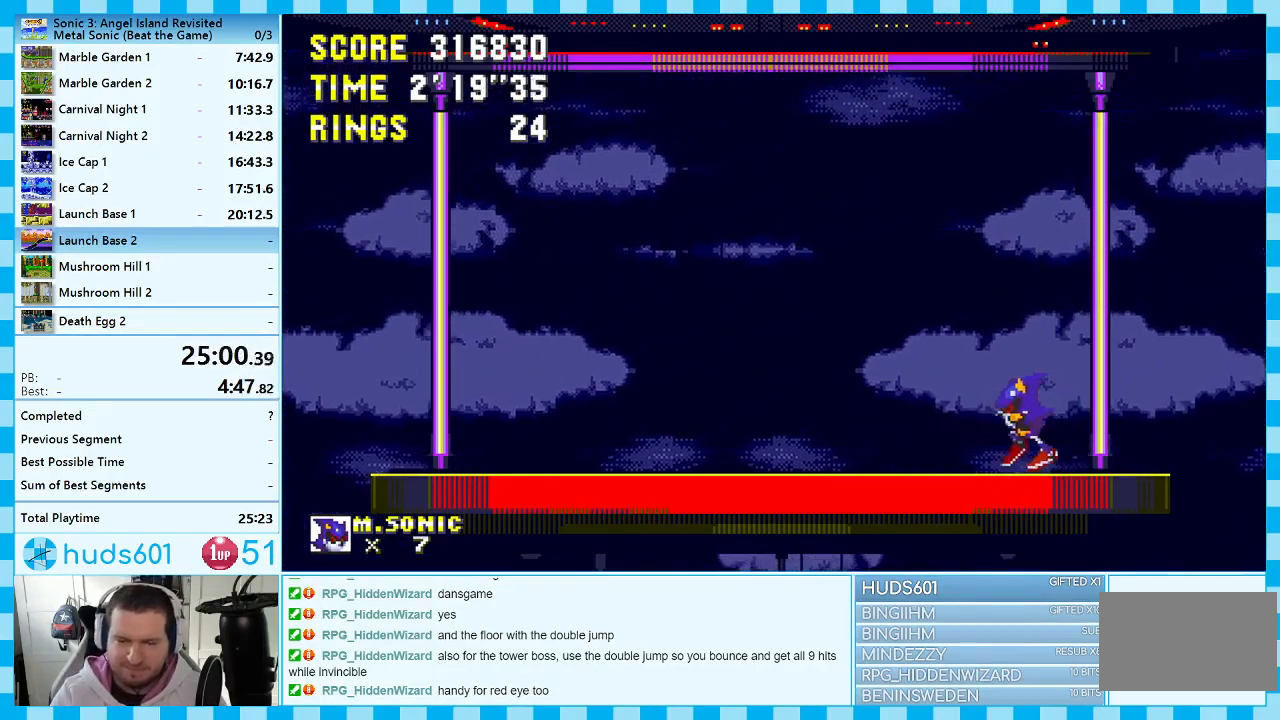
{"buttons": ["DPAD_RIGHT"], "events": [[250, "DPAD_LEFT", "up"], [417, "DPAD_RIGHT", "down"]]}
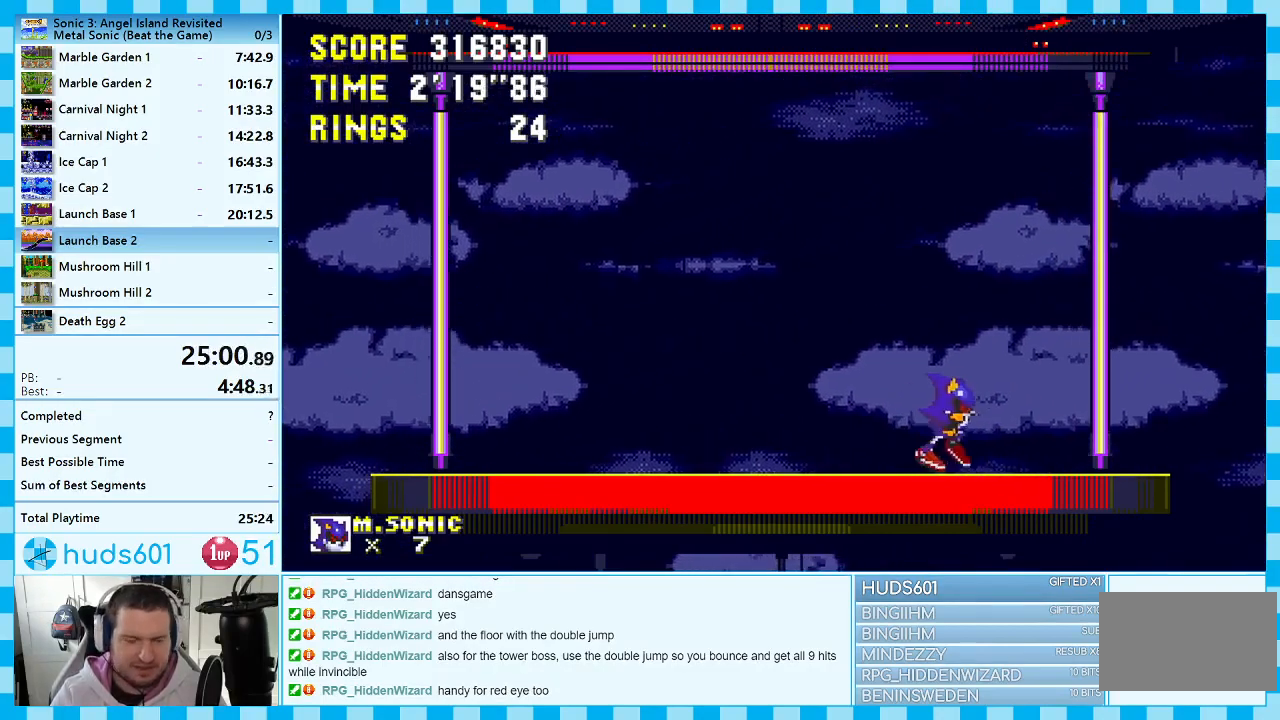
{"buttons": ["DPAD_LEFT"], "events": [[67, "DPAD_RIGHT", "up"], [217, "DPAD_LEFT", "down"]]}
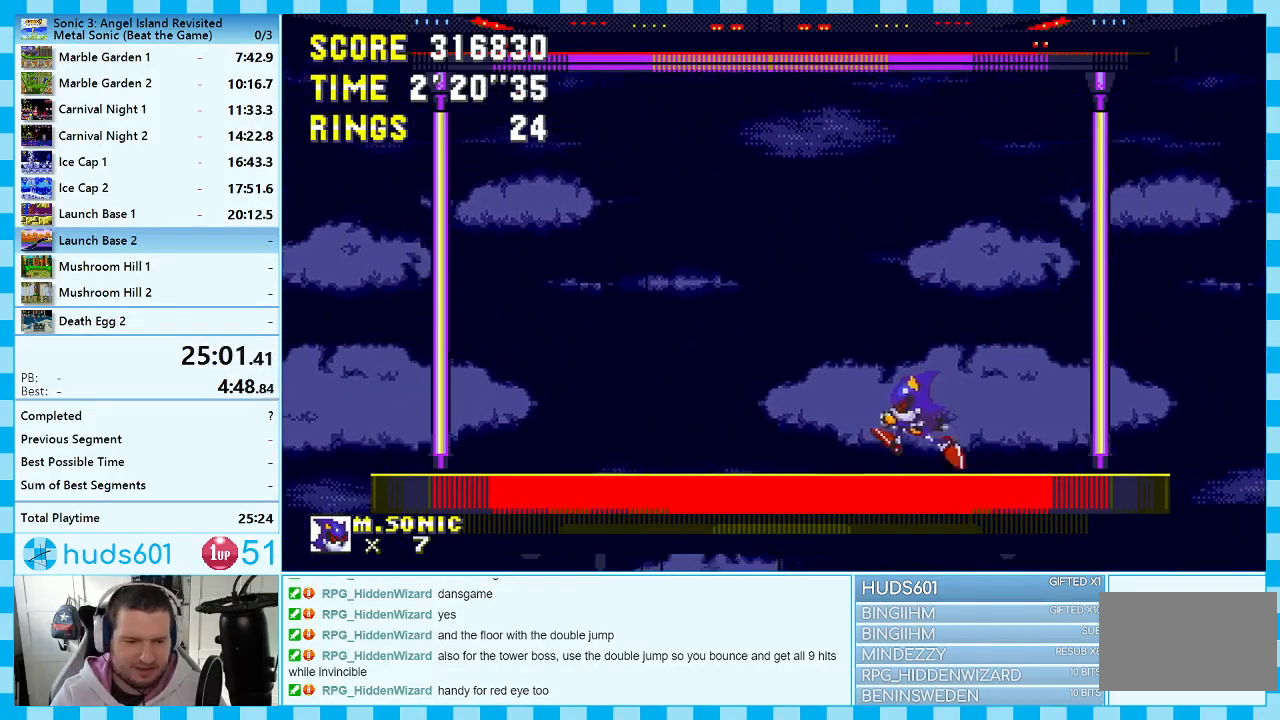
{"buttons": [], "events": [[83, "DPAD_LEFT", "up"]]}
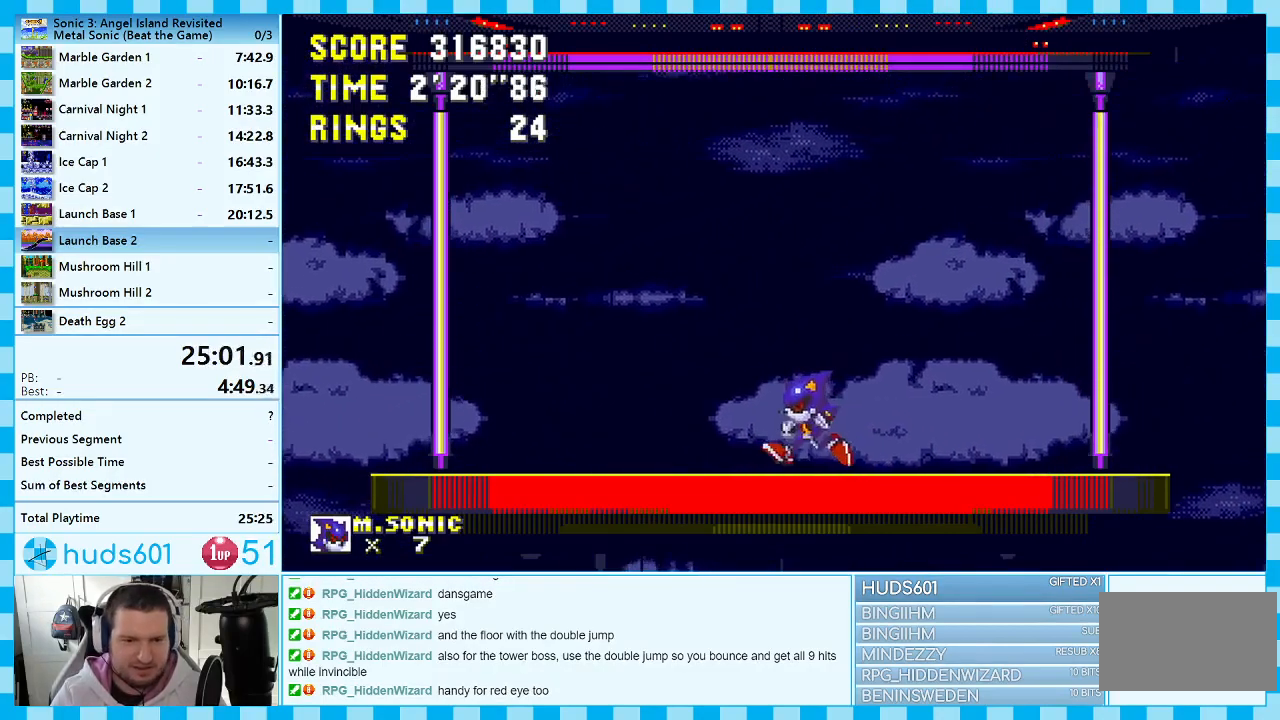
{"buttons": [], "events": [[167, "DPAD_LEFT", "down"], [400, "DPAD_LEFT", "up"]]}
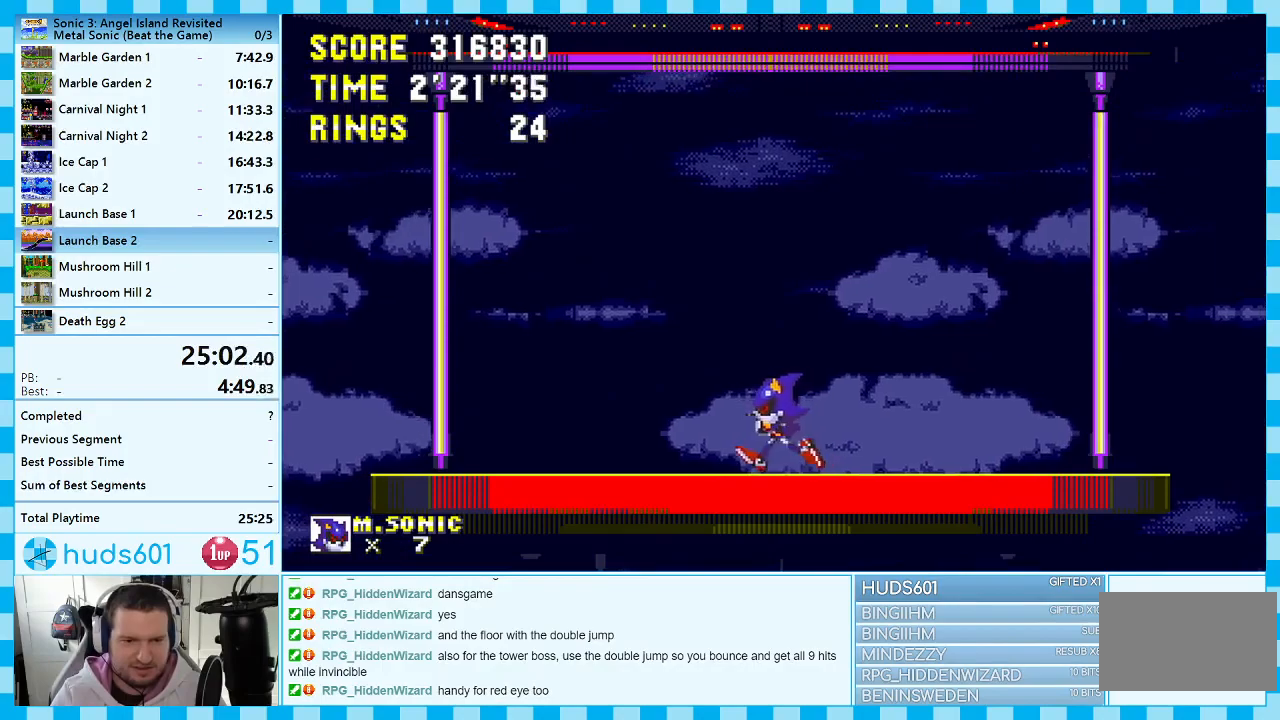
{"buttons": [], "events": [[183, "DPAD_LEFT", "down"], [300, "DPAD_LEFT", "up"]]}
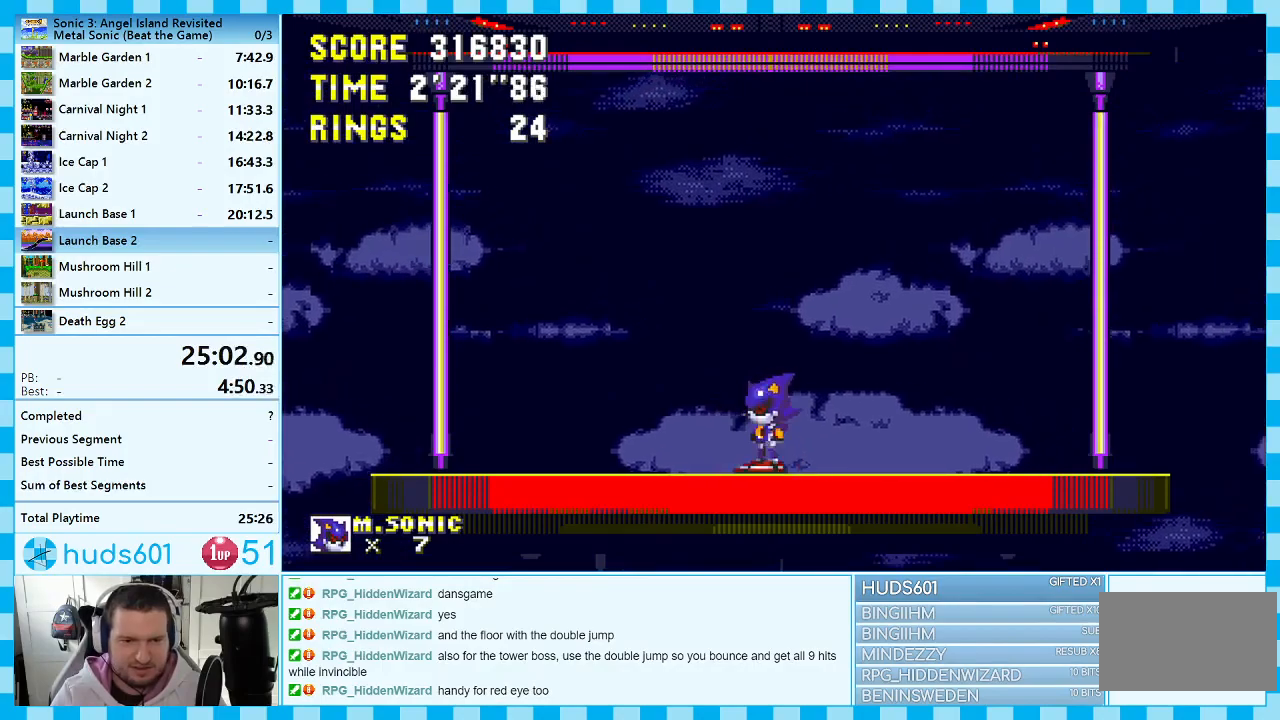
{"buttons": [], "events": [[67, "DPAD_LEFT", "down"], [300, "DPAD_LEFT", "up"]]}
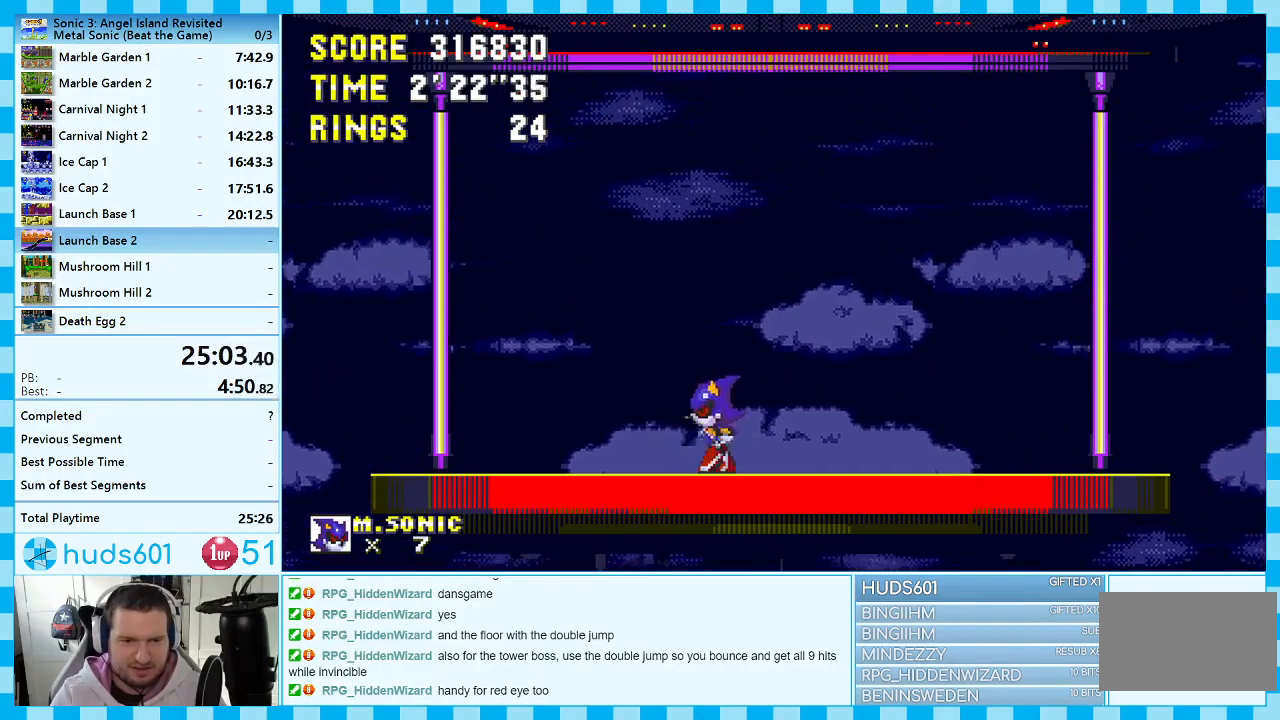
{"buttons": ["DPAD_LEFT"], "events": [[417, "DPAD_LEFT", "down"]]}
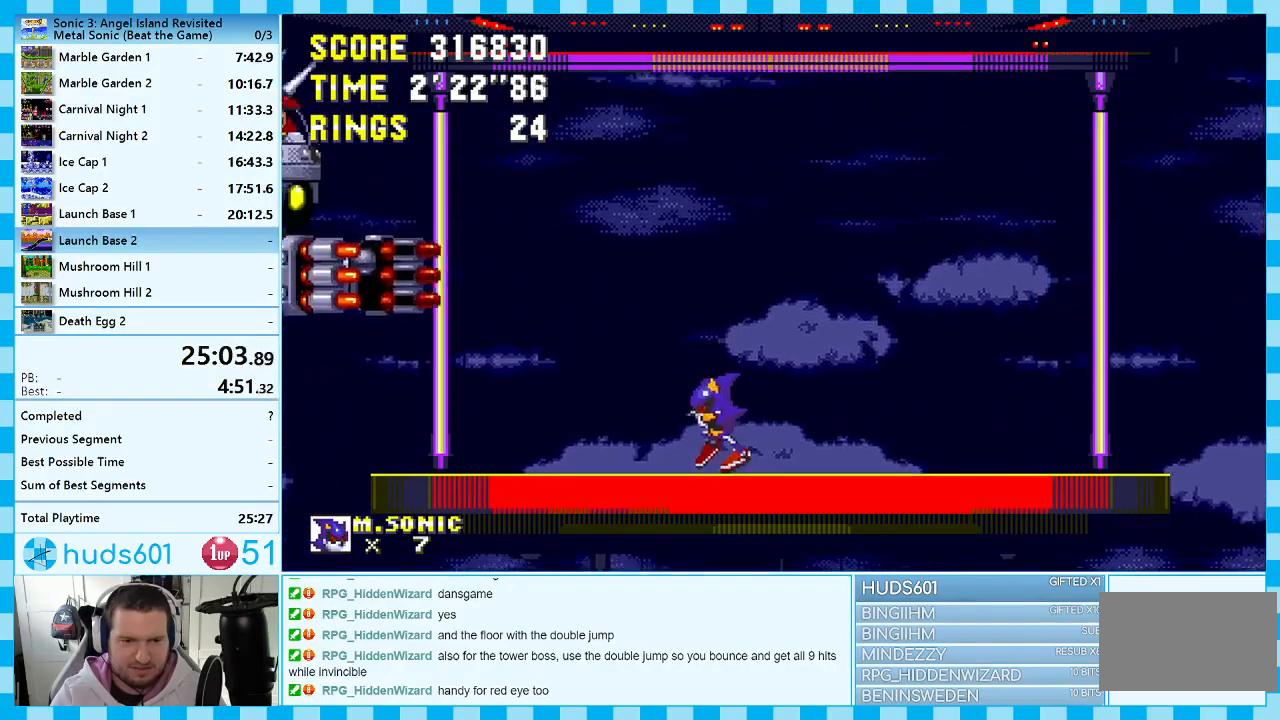
{"buttons": ["A", "DPAD_LEFT"], "events": [[133, "A", "down"], [233, "A", "up"], [483, "A", "down"]]}
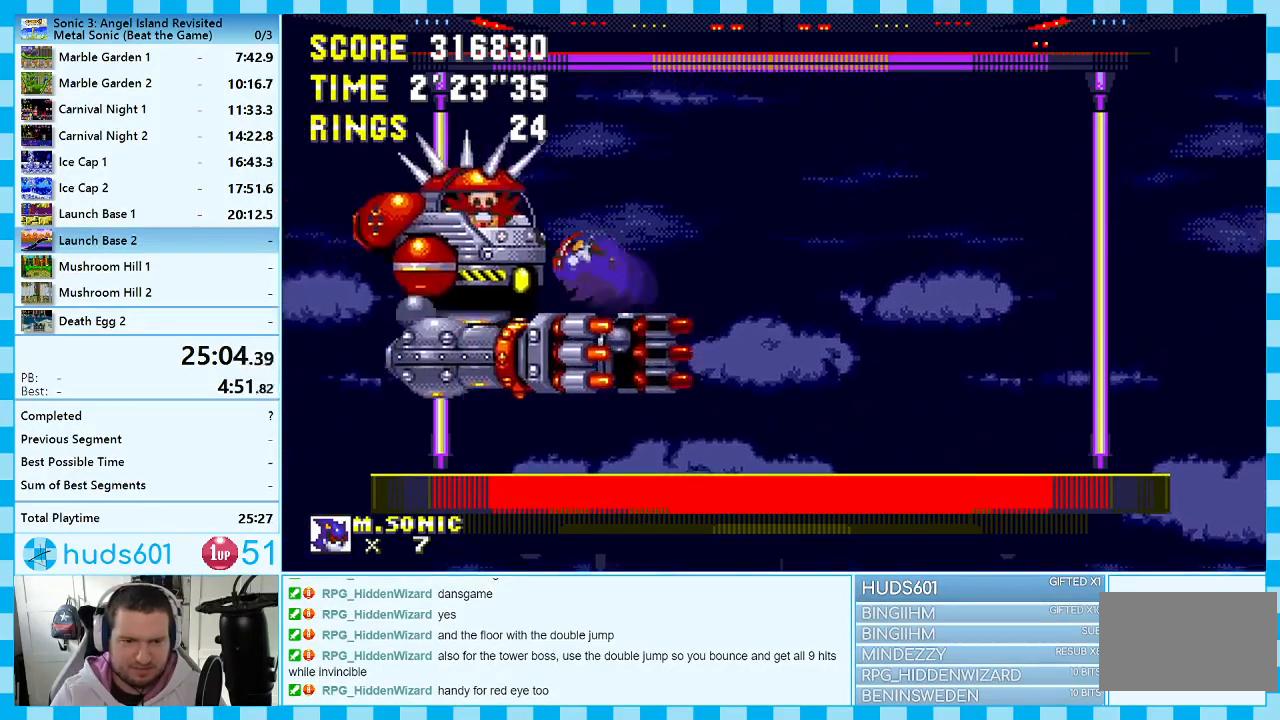
{"buttons": ["DPAD_RIGHT"], "events": [[100, "A", "up"], [150, "DPAD_LEFT", "up"], [300, "DPAD_RIGHT", "down"]]}
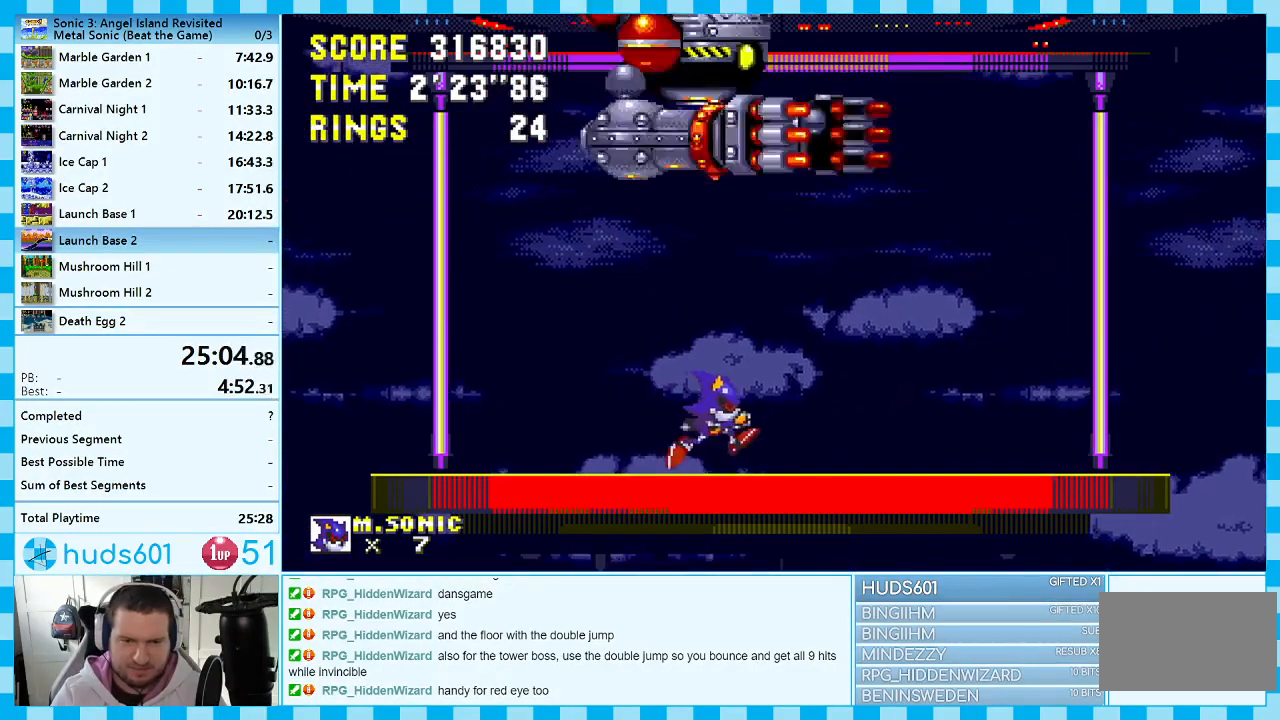
{"buttons": [], "events": [[83, "DPAD_RIGHT", "up"]]}
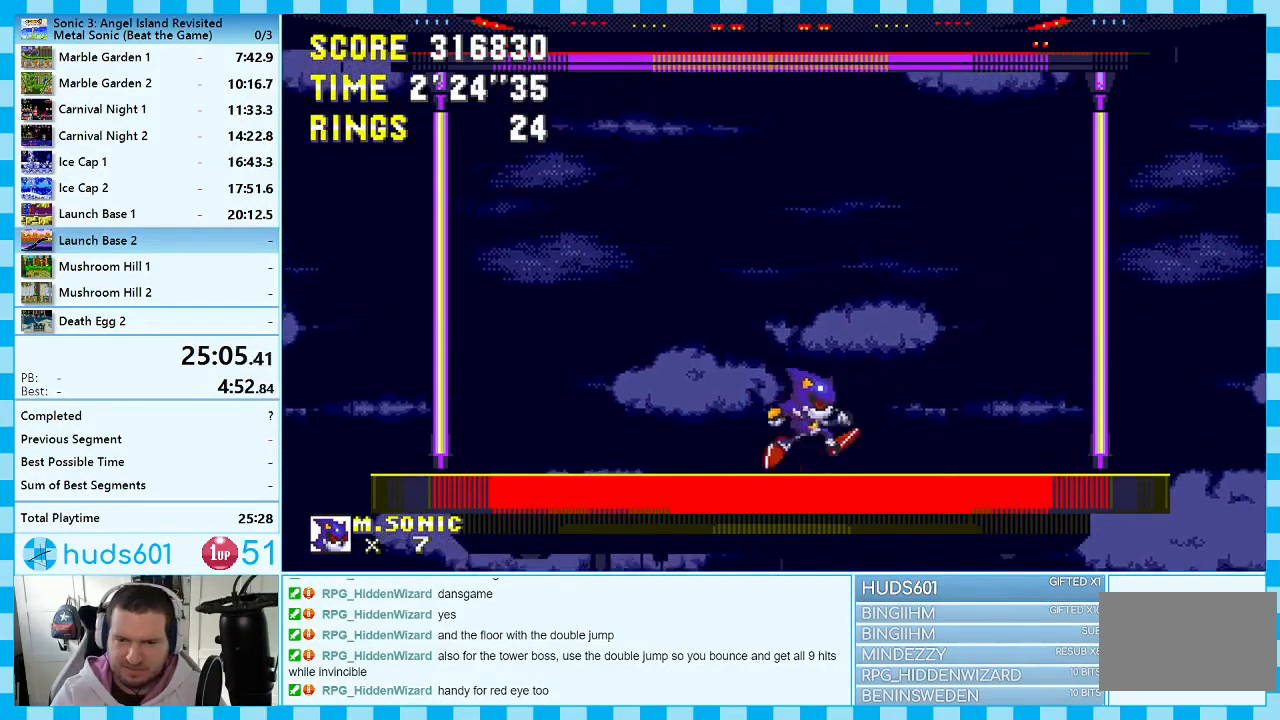
{"buttons": ["DPAD_RIGHT"], "events": [[183, "DPAD_RIGHT", "down"]]}
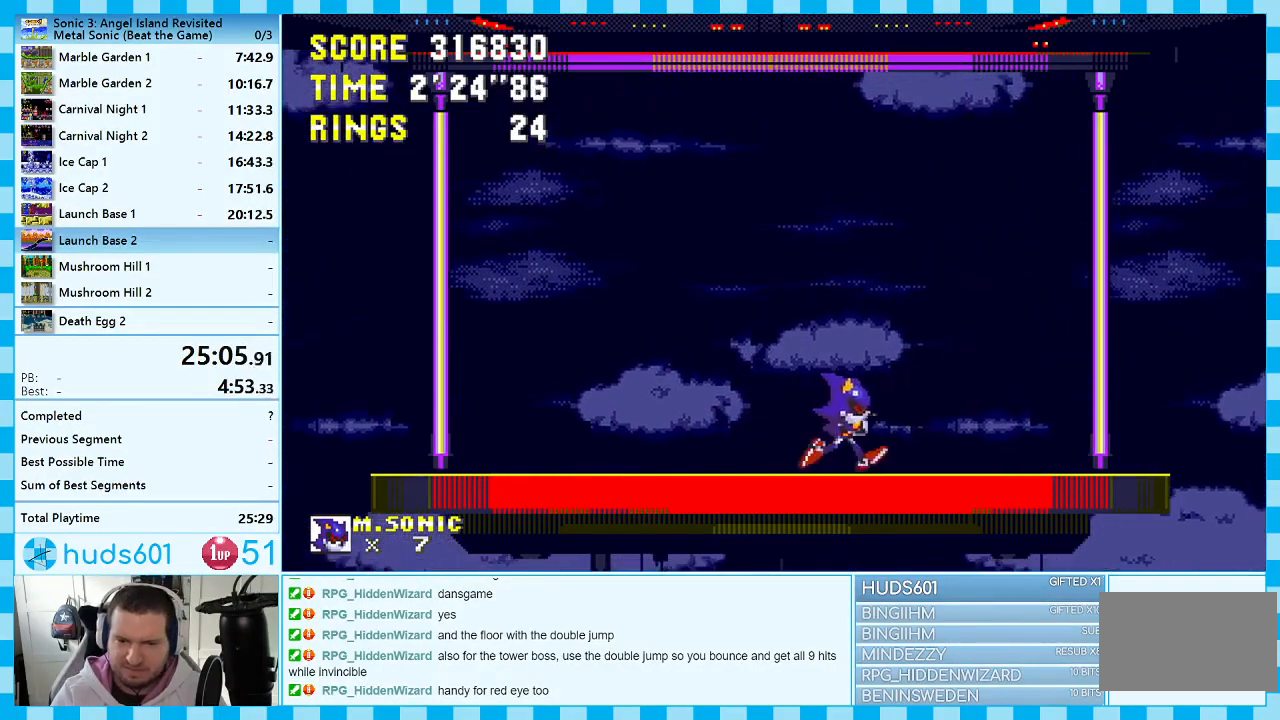
{"buttons": [], "events": [[483, "DPAD_RIGHT", "up"]]}
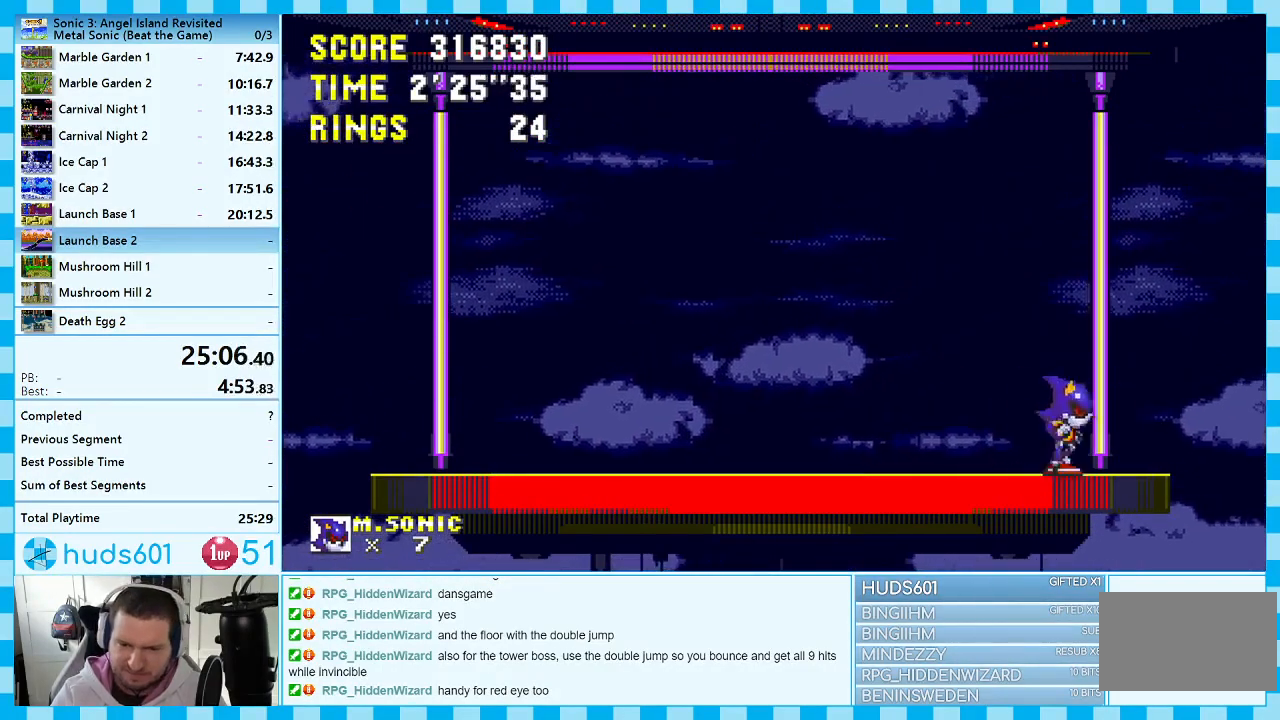
{"buttons": [], "events": [[117, "DPAD_LEFT", "down"], [350, "DPAD_LEFT", "up"]]}
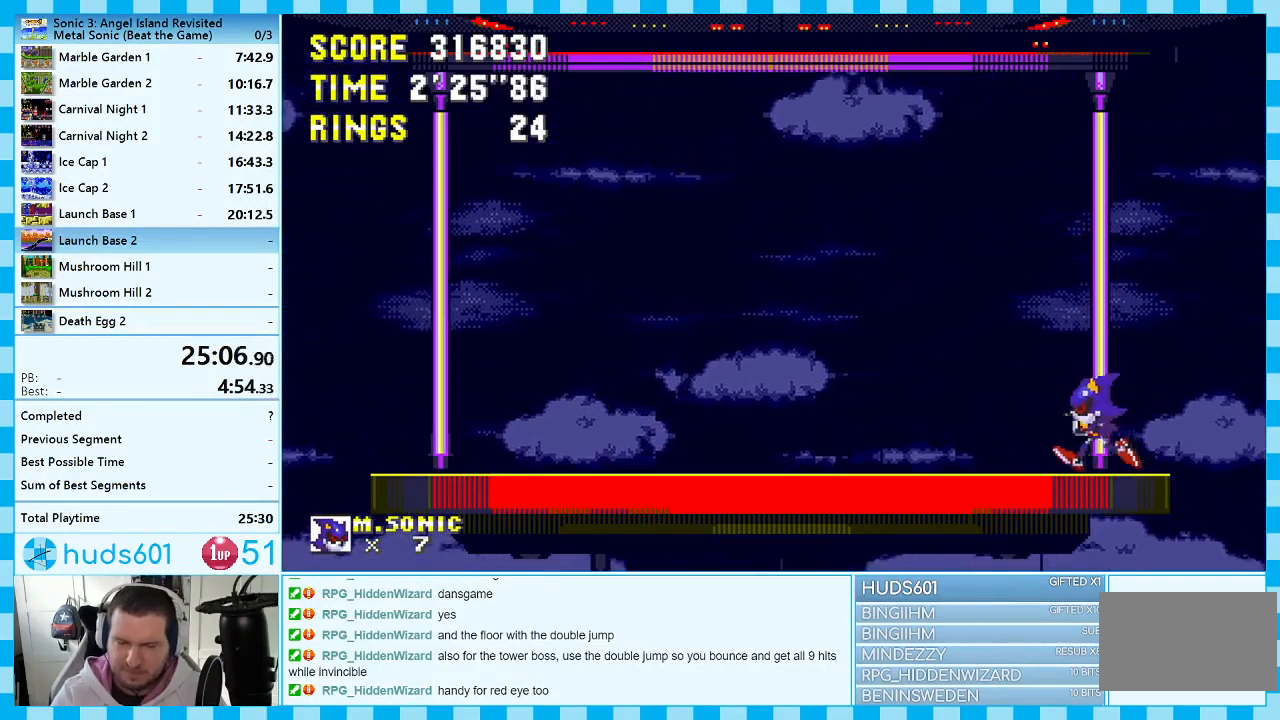
{"buttons": [], "events": []}
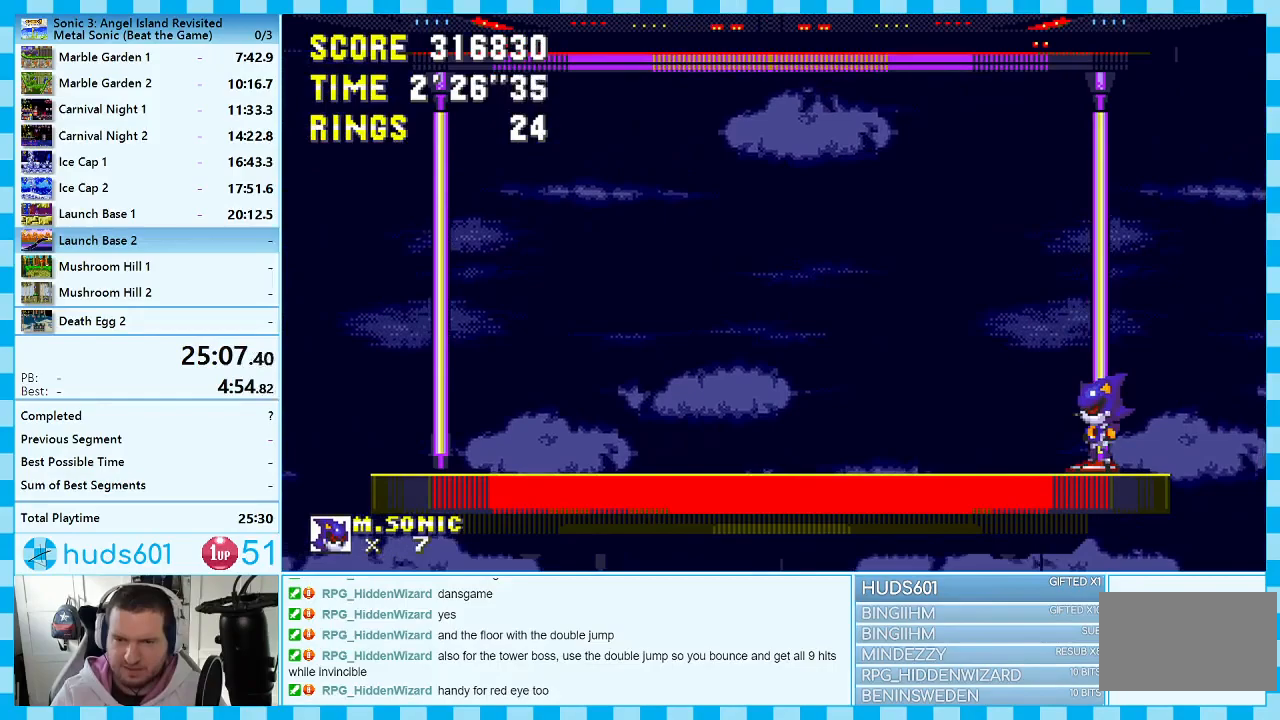
{"buttons": [], "events": []}
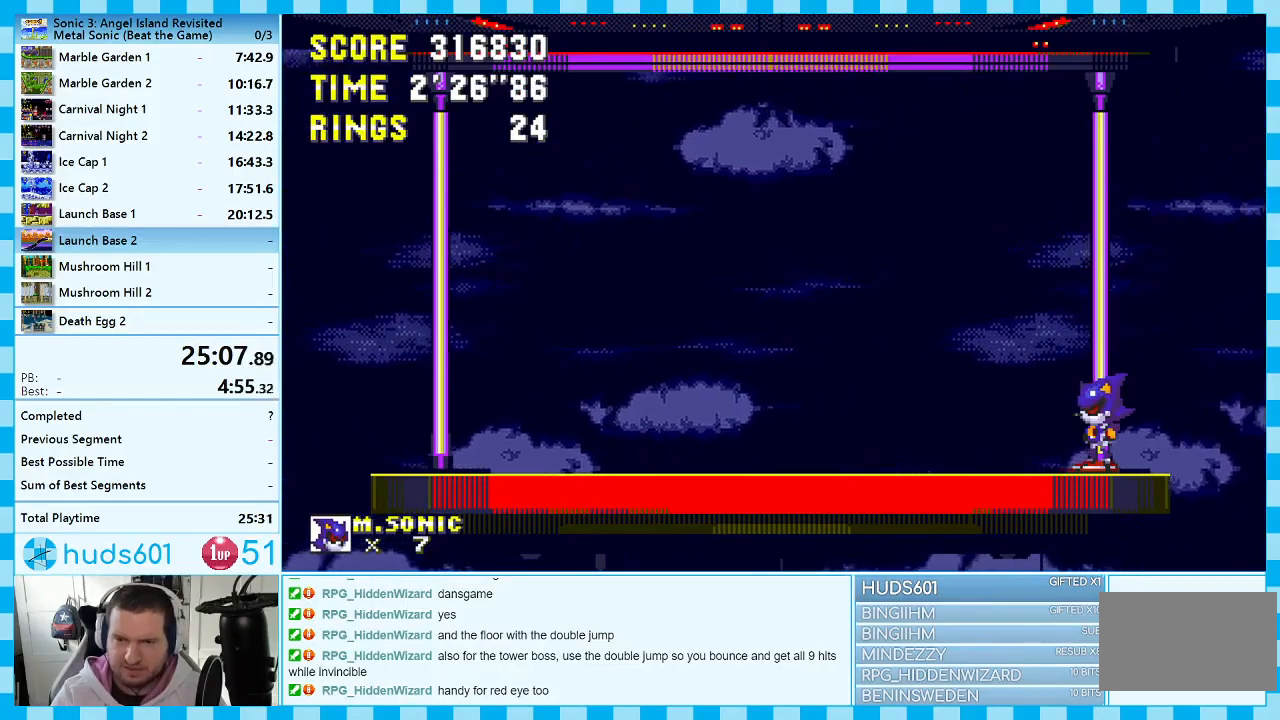
{"buttons": [], "events": []}